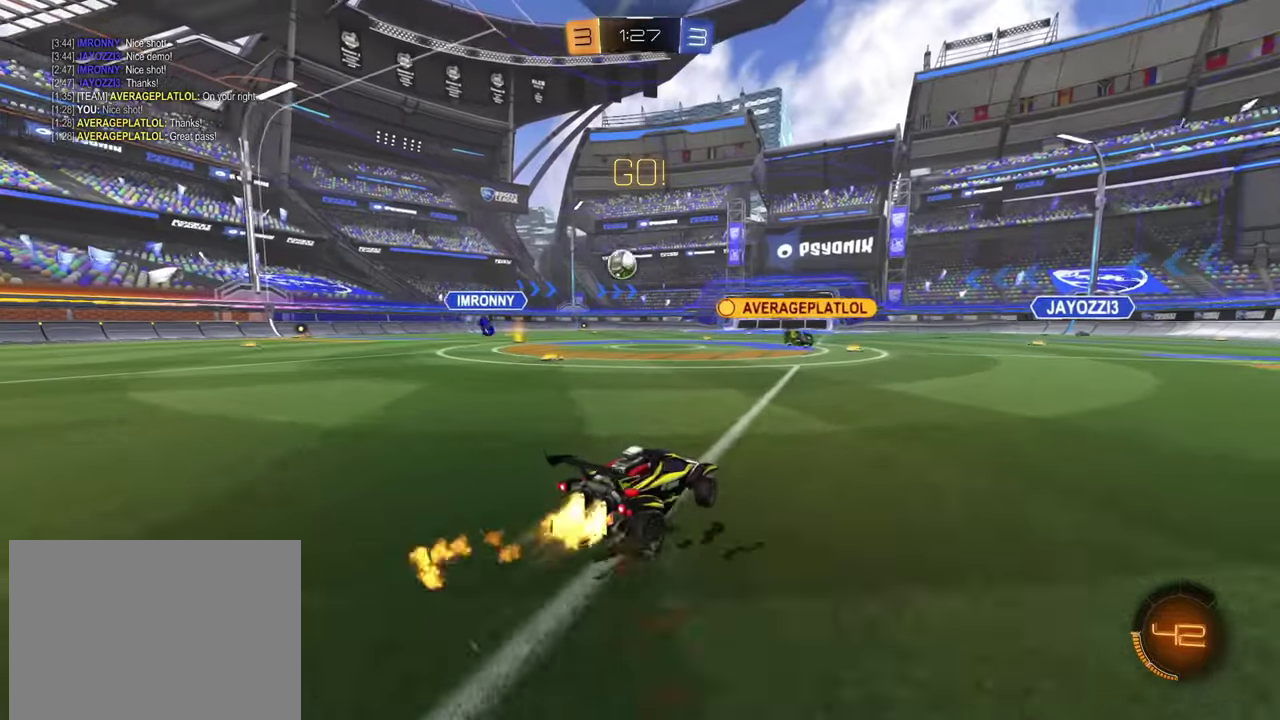
Gameplay with a controller (PlayStation layout); each line is a JSON object with the inputs held at the frame after it. "events" lists button and stick changes between this image and that frame as [ms after this image, input, new state], when the widget could be followed in between. This document gives stick clicks only as held states, not as events. Not read: L1 R1 R3 right_stick.
{"buttons": ["R2"], "left_stick": "center", "events": [[117, "left_stick", "left"], [467, "left_stick", "center"]]}
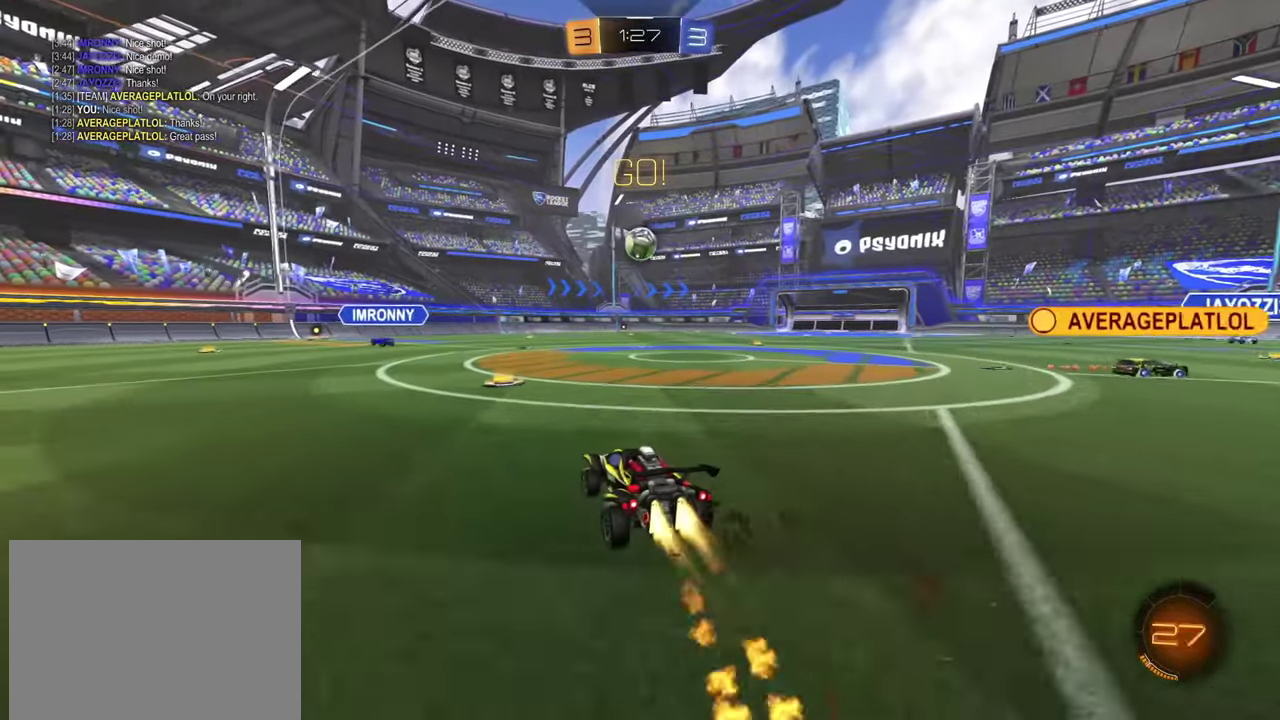
{"buttons": ["R2"], "left_stick": "right", "events": [[401, "left_stick", "right"]]}
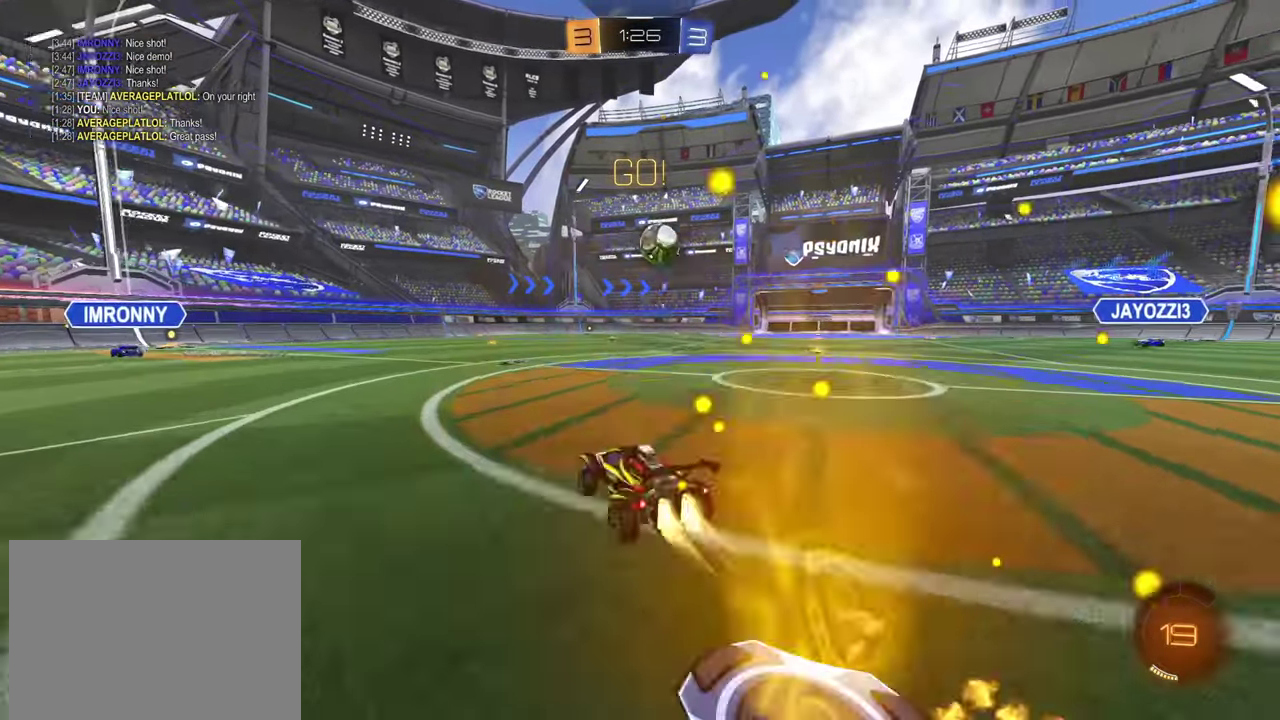
{"buttons": ["R2"], "left_stick": "down-right", "events": [[133, "left_stick", "center"], [500, "left_stick", "down-right"]]}
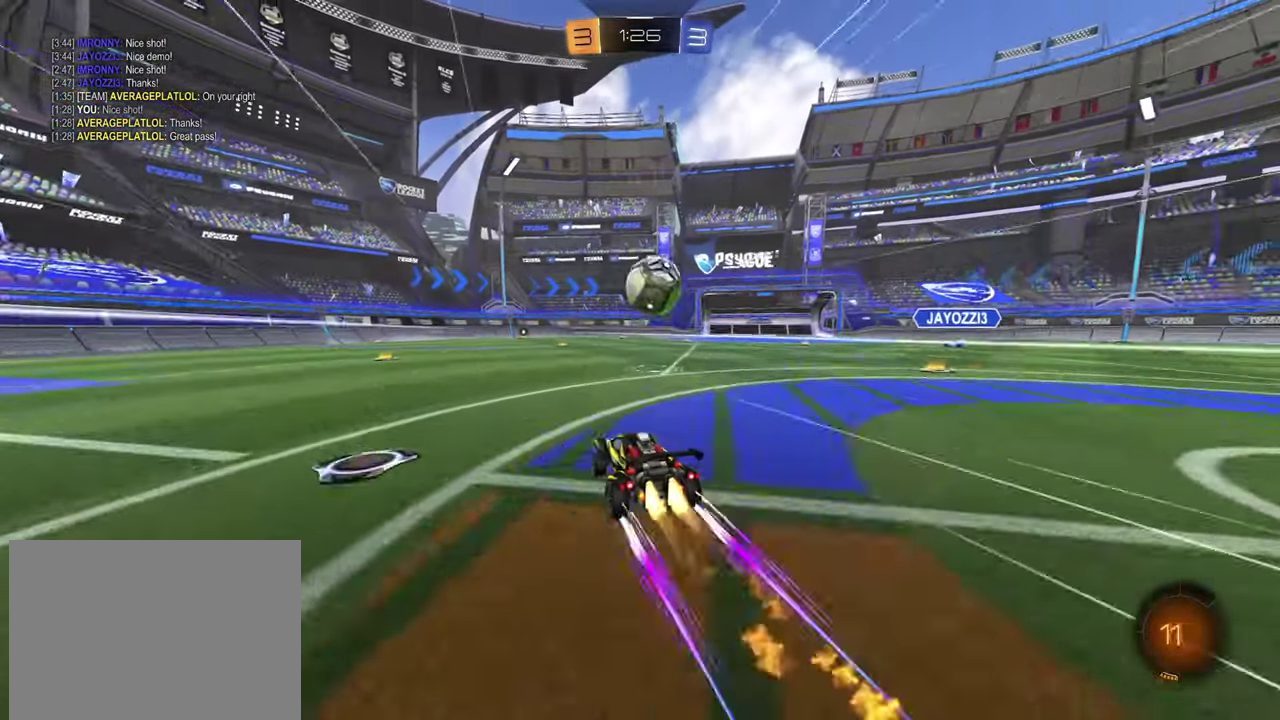
{"buttons": ["CROSS", "L2", "R2"], "left_stick": "right", "events": [[117, "CROSS", "down"], [117, "left_stick", "center"], [284, "CROSS", "up"], [317, "L2", "down"], [317, "left_stick", "right"], [367, "CROSS", "down"], [451, "CROSS", "up"], [501, "CROSS", "down"]]}
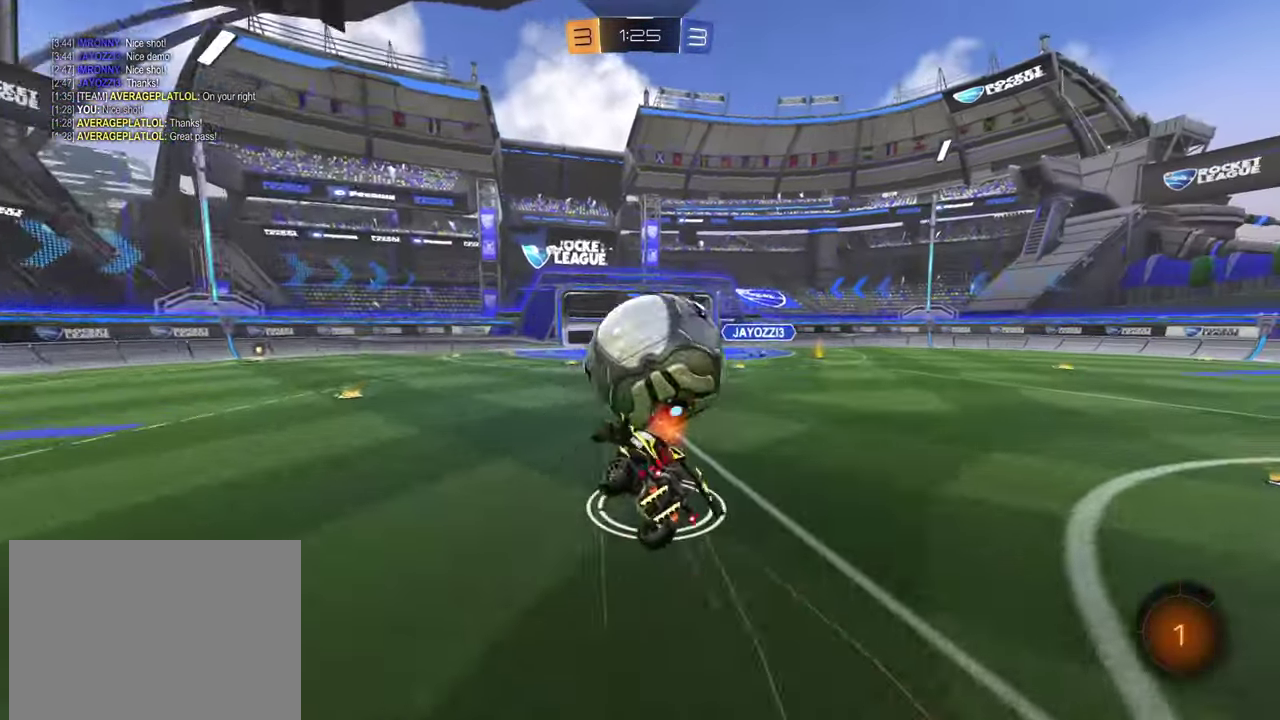
{"buttons": ["L2"], "left_stick": "right", "events": [[117, "CROSS", "up"], [117, "R2", "up"]]}
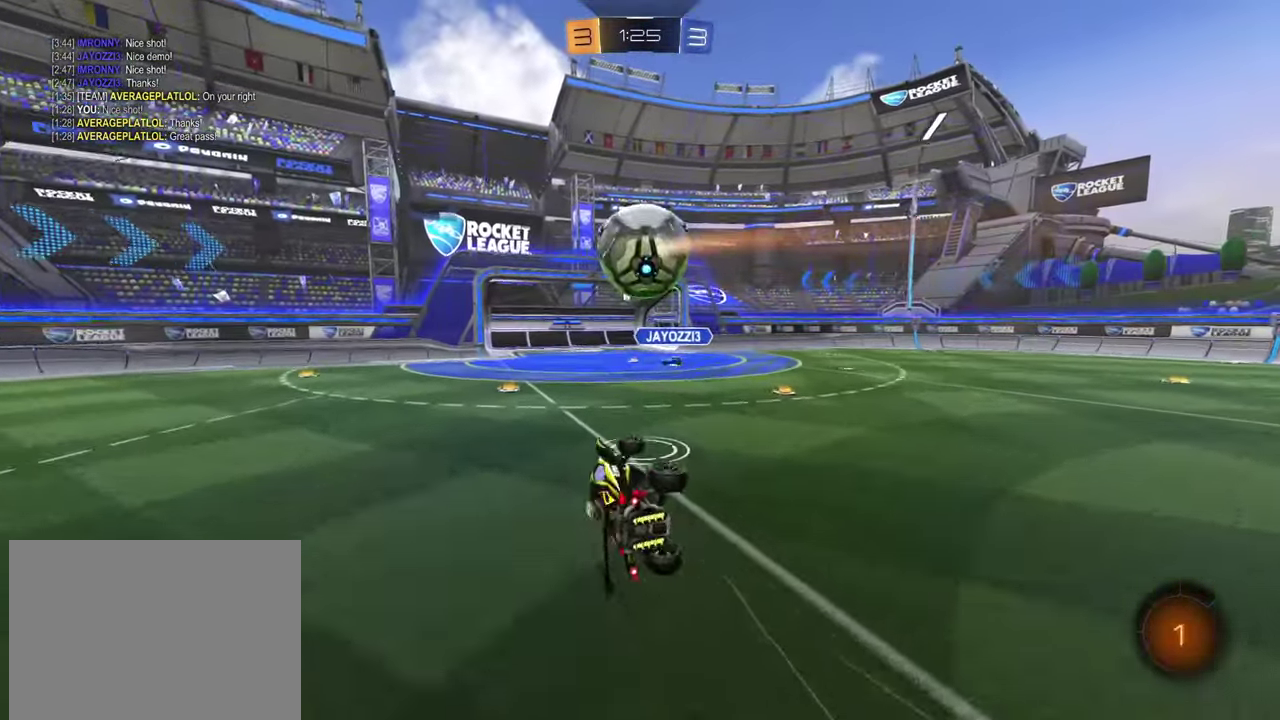
{"buttons": ["R2"], "left_stick": "center", "events": [[33, "L2", "up"], [66, "left_stick", "center"], [317, "left_stick", "up-left"], [367, "R2", "down"], [383, "left_stick", "left"], [433, "left_stick", "center"]]}
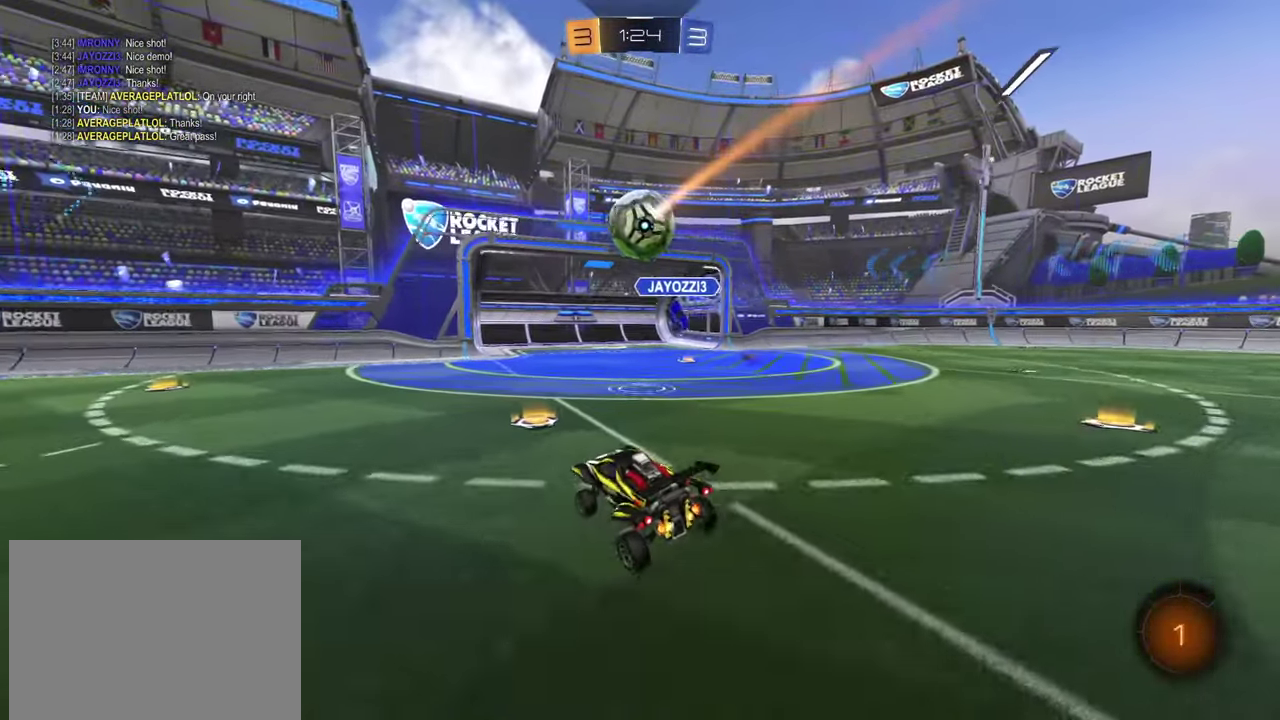
{"buttons": ["R2"], "left_stick": "center", "events": [[17, "left_stick", "left"], [334, "TRIANGLE", "down"], [467, "TRIANGLE", "up"], [467, "left_stick", "center"]]}
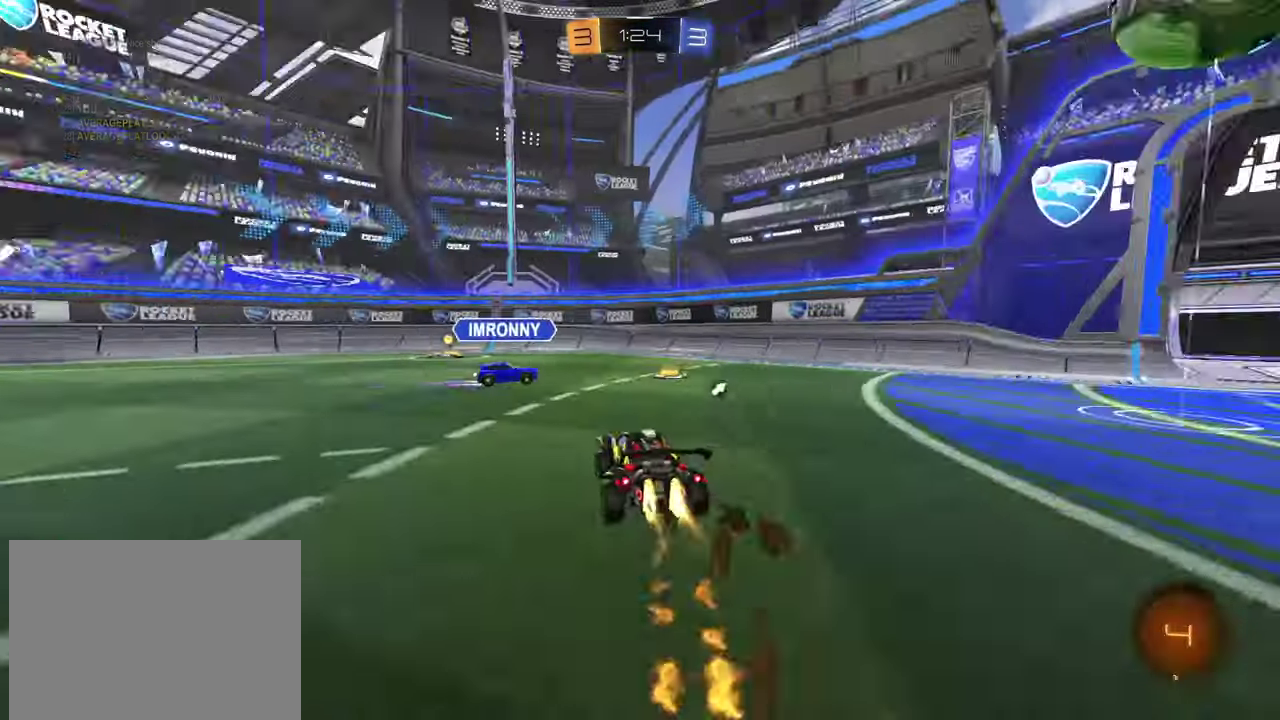
{"buttons": ["TRIANGLE", "R2"], "left_stick": "center", "events": [[267, "left_stick", "left"], [483, "TRIANGLE", "down"], [483, "left_stick", "center"]]}
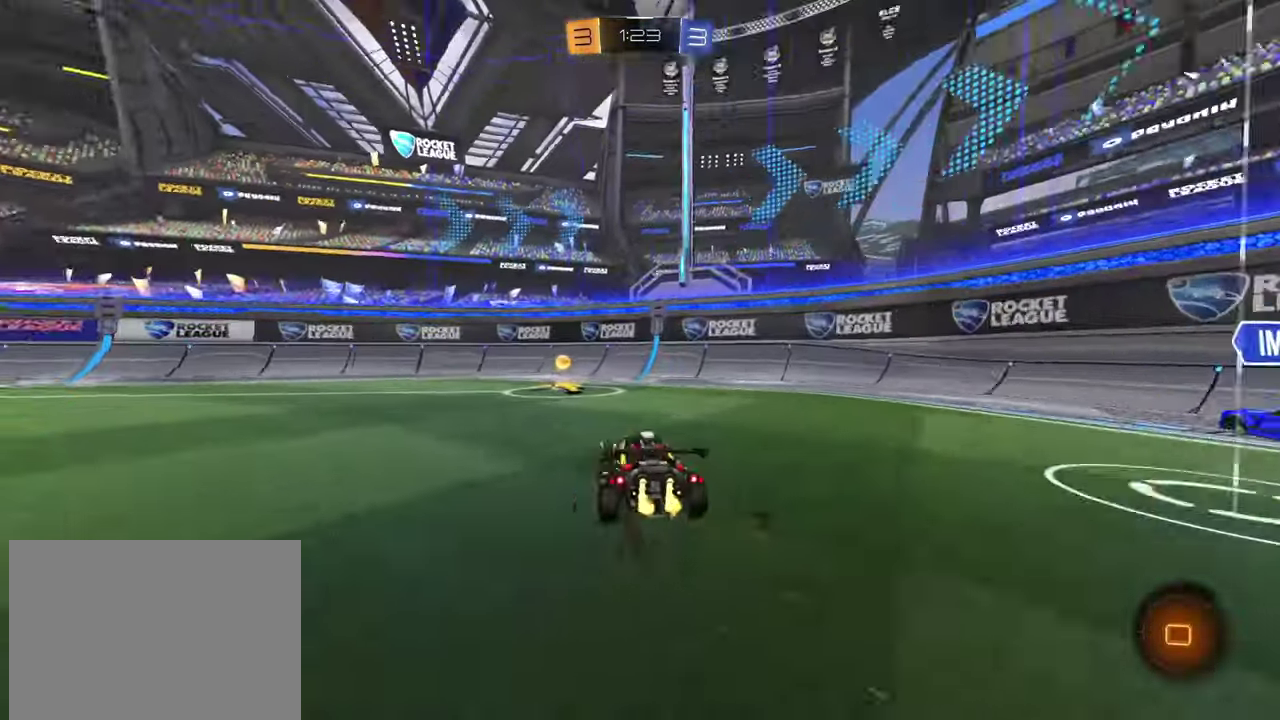
{"buttons": ["R2"], "left_stick": "left", "events": [[67, "TRIANGLE", "up"], [150, "R2", "up"], [217, "left_stick", "left"], [384, "R2", "down"], [384, "SQUARE", "down"], [467, "SQUARE", "up"]]}
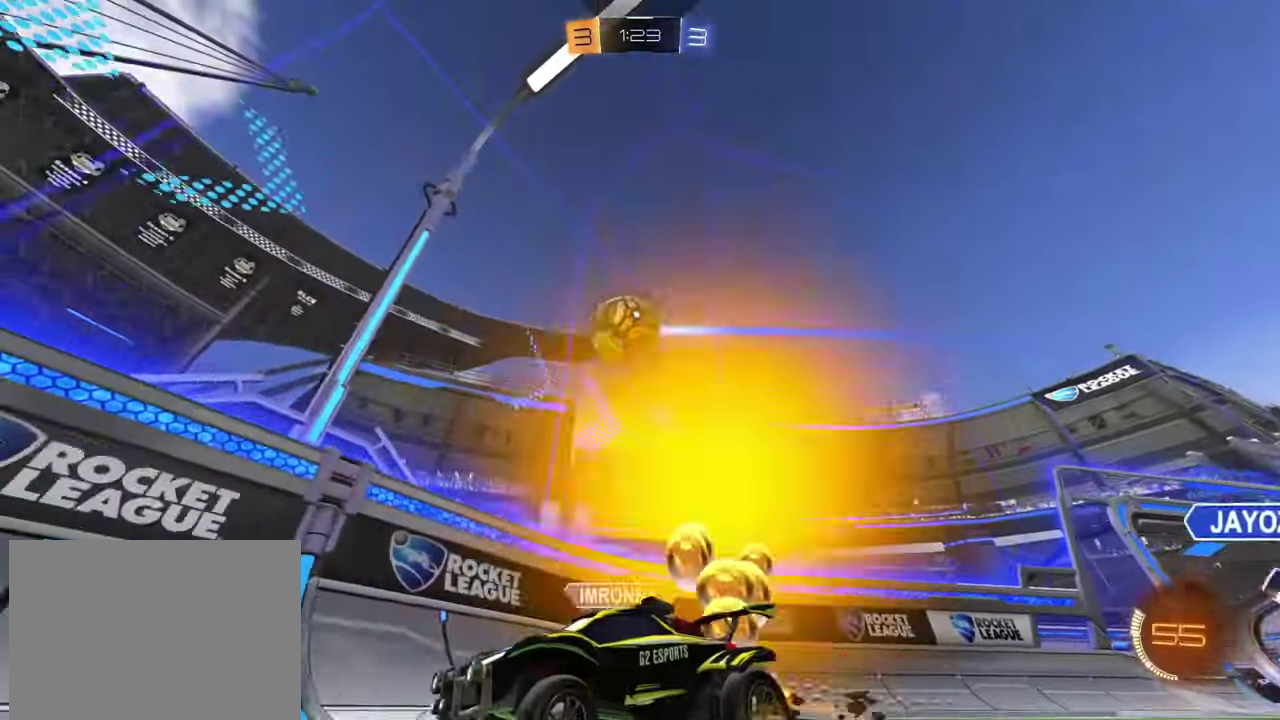
{"buttons": ["R2"], "left_stick": "left", "events": [[16, "SQUARE", "down"], [150, "SQUARE", "up"], [317, "left_stick", "center"], [367, "left_stick", "down-right"], [483, "left_stick", "left"]]}
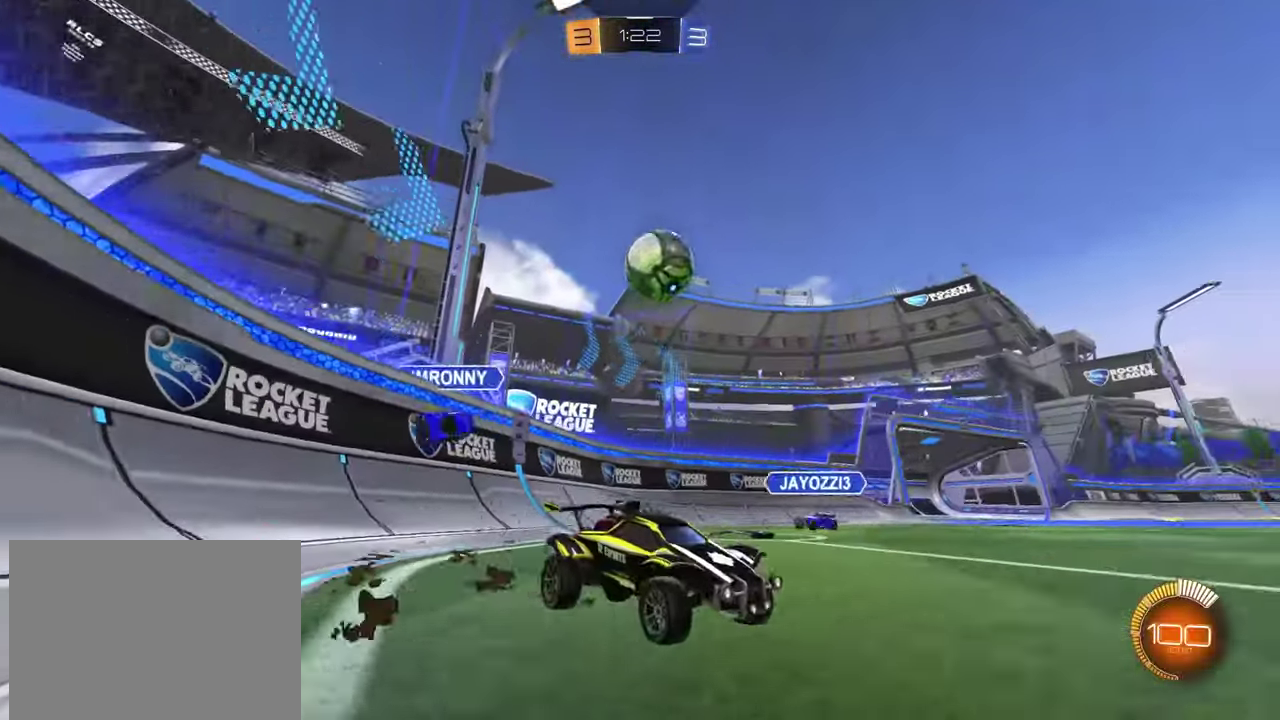
{"buttons": ["CROSS", "R2"], "left_stick": "down", "events": [[50, "L2", "down"], [67, "R2", "up"], [117, "R2", "down"], [167, "L2", "up"], [351, "R2", "up"], [384, "left_stick", "down"], [434, "CROSS", "down"], [434, "R2", "down"]]}
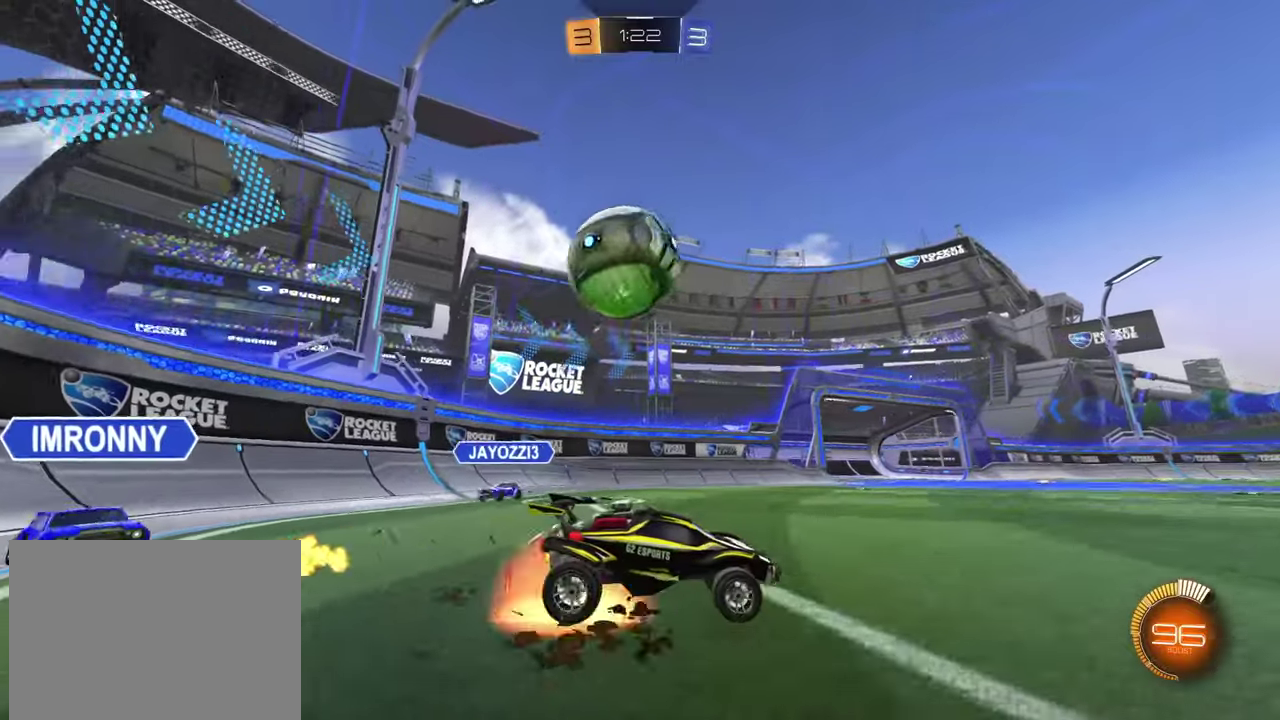
{"buttons": [], "left_stick": "down", "events": [[83, "CROSS", "up"], [150, "CROSS", "down"], [183, "left_stick", "center"], [217, "CROSS", "up"], [267, "CROSS", "down"], [283, "left_stick", "down"], [417, "CROSS", "up"], [417, "R2", "up"]]}
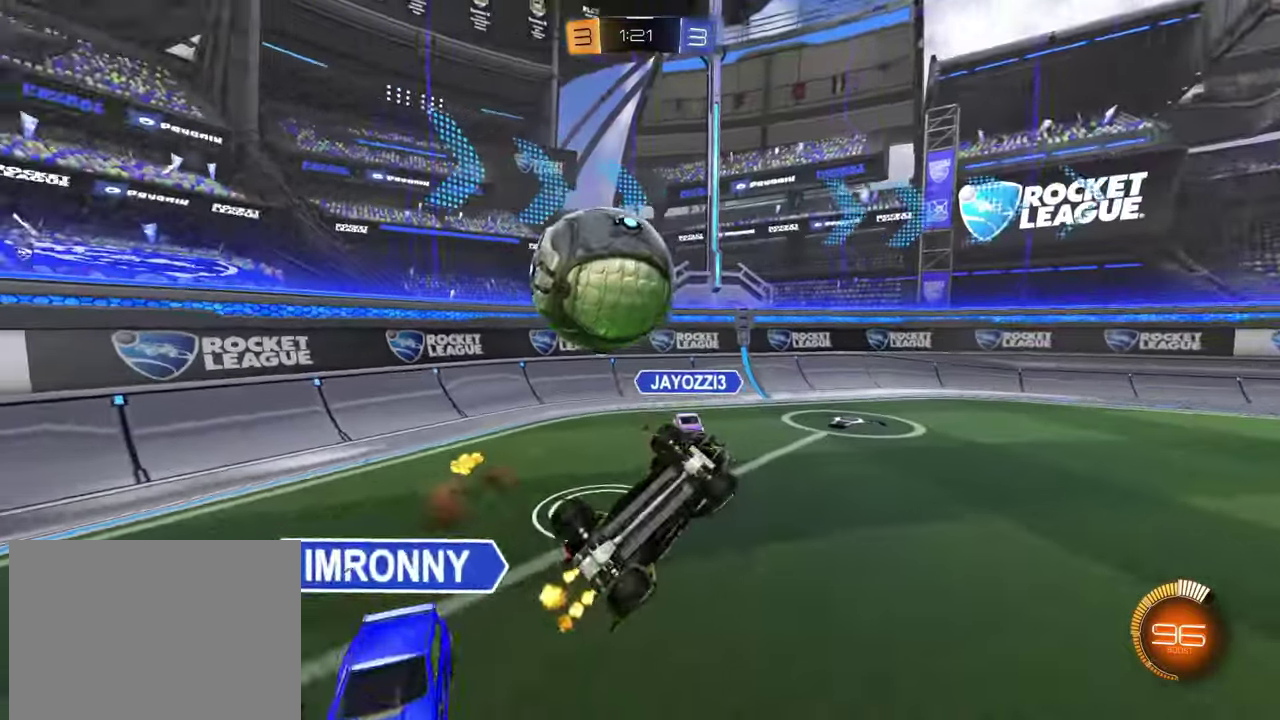
{"buttons": ["R2"], "left_stick": "up", "events": [[84, "left_stick", "up"], [234, "R2", "down"]]}
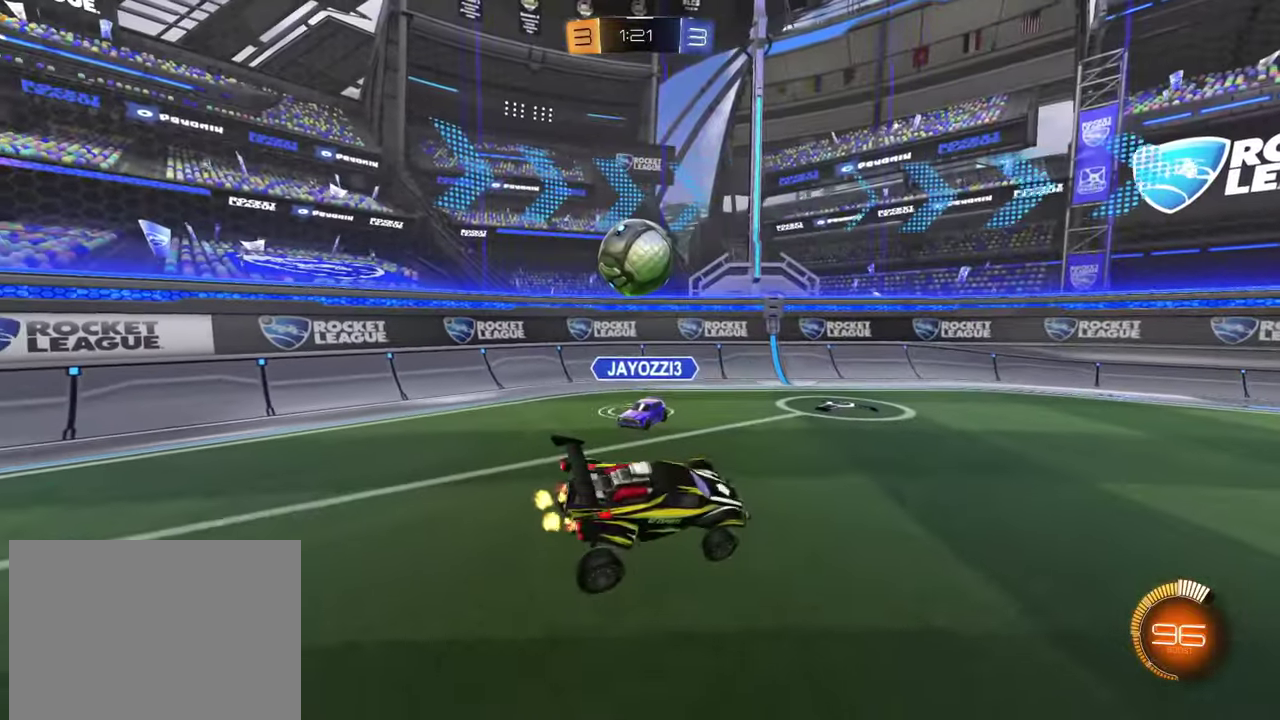
{"buttons": ["R2"], "left_stick": "left", "events": [[16, "left_stick", "center"], [250, "left_stick", "left"]]}
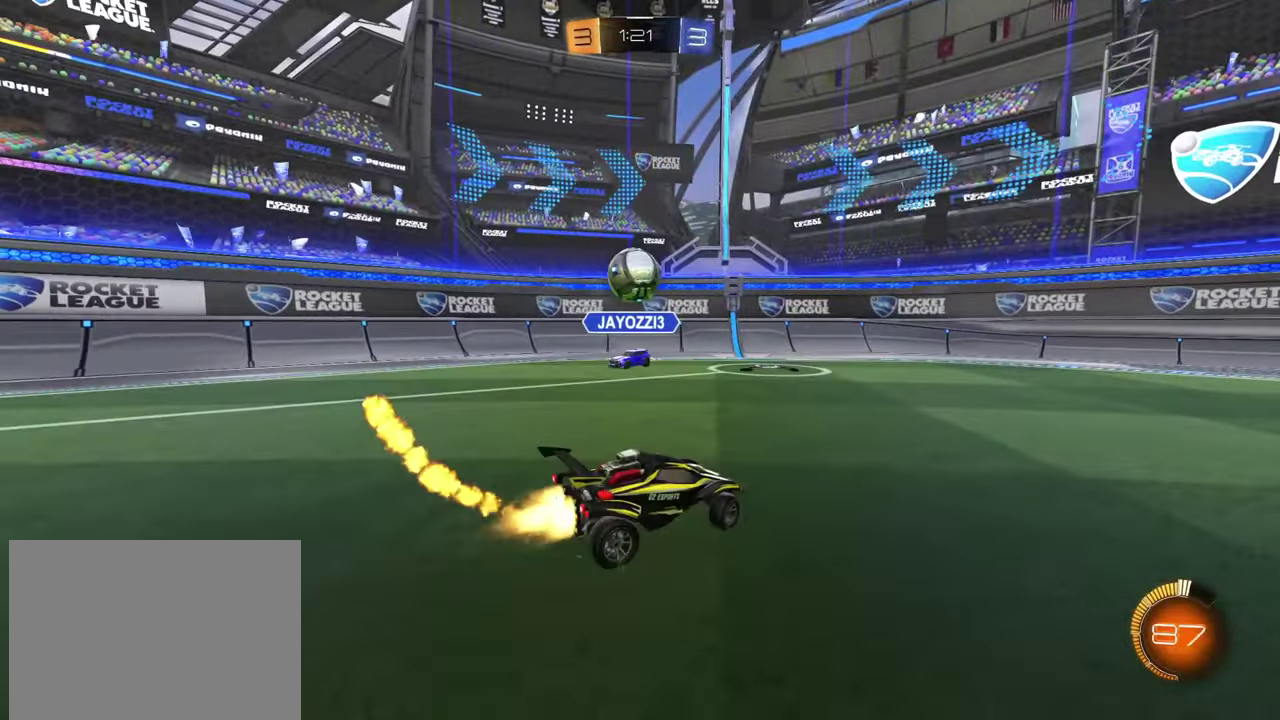
{"buttons": ["R2"], "left_stick": "left", "events": []}
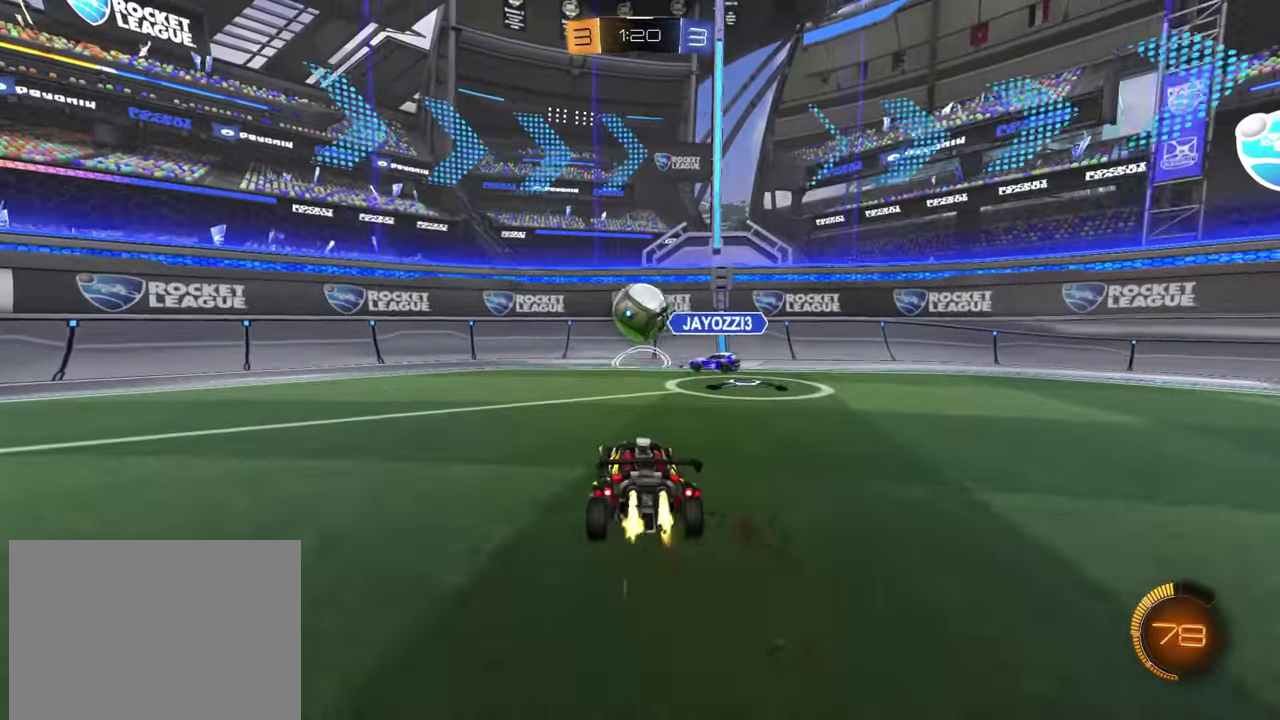
{"buttons": ["CROSS", "R2"], "left_stick": "center", "events": [[33, "left_stick", "right"], [167, "left_stick", "down-right"], [233, "CROSS", "down"], [367, "left_stick", "center"], [400, "CROSS", "up"], [484, "CROSS", "down"]]}
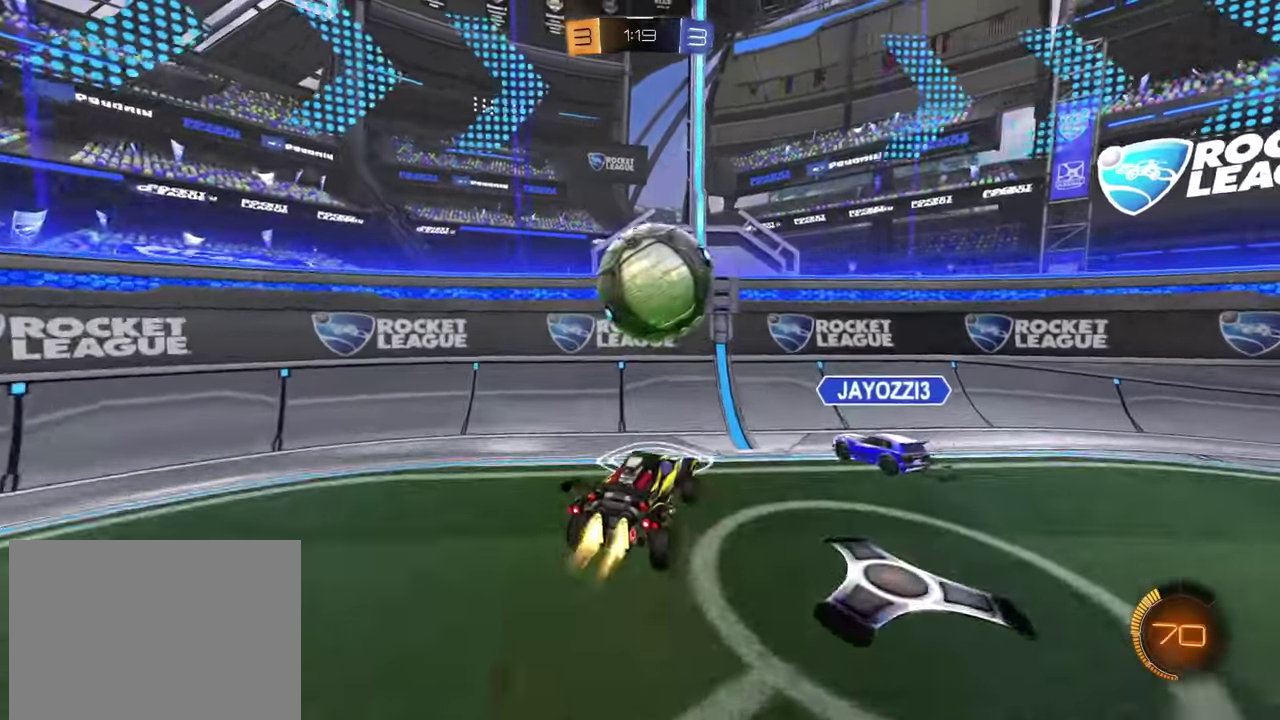
{"buttons": ["R2"], "left_stick": "right", "events": [[84, "CROSS", "up"], [117, "left_stick", "down-right"], [200, "L2", "down"], [217, "left_stick", "right"], [401, "L2", "up"]]}
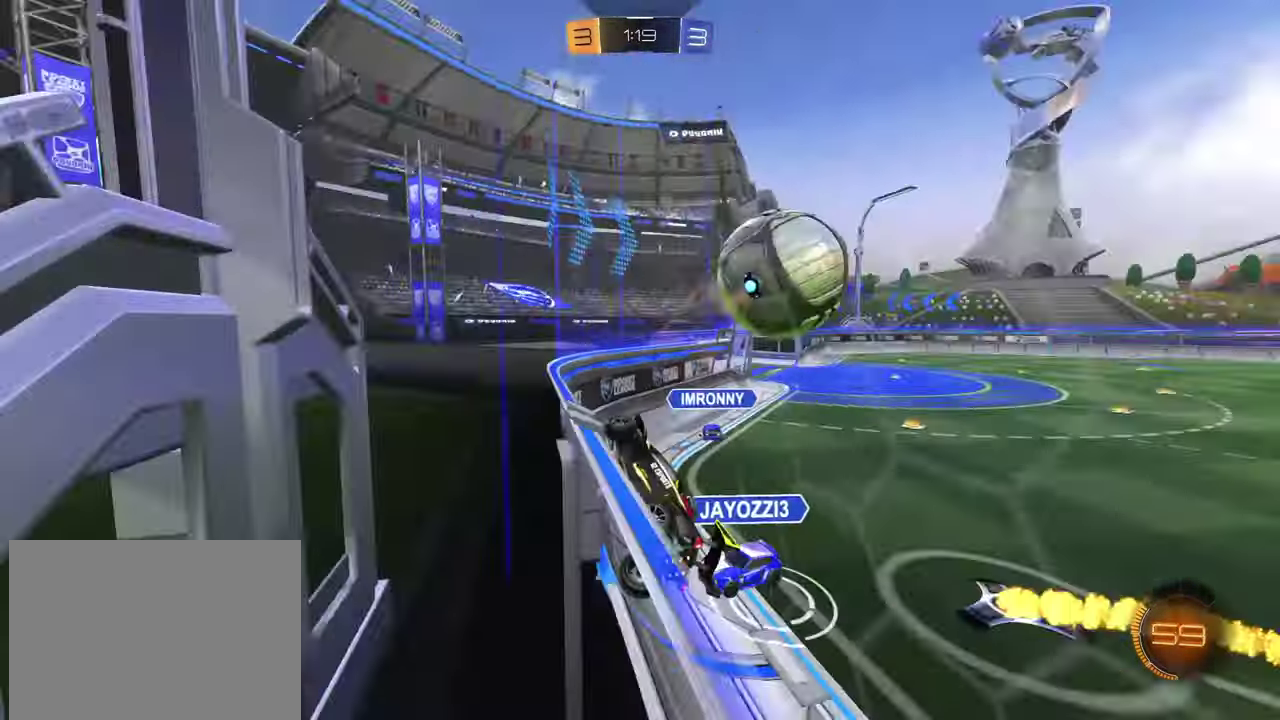
{"buttons": ["R2"], "left_stick": "up-right", "events": [[100, "SQUARE", "down"], [200, "SQUARE", "up"], [317, "left_stick", "up-right"]]}
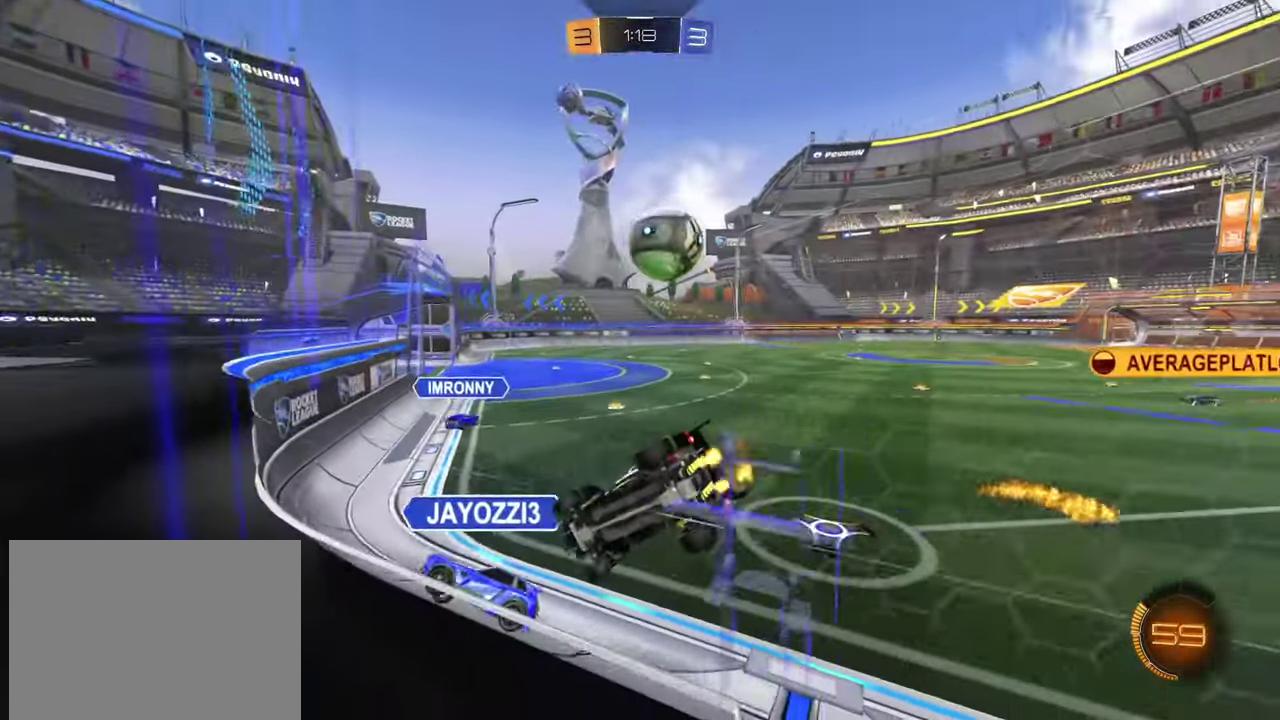
{"buttons": ["R2"], "left_stick": "center", "events": [[234, "left_stick", "right"], [467, "left_stick", "center"]]}
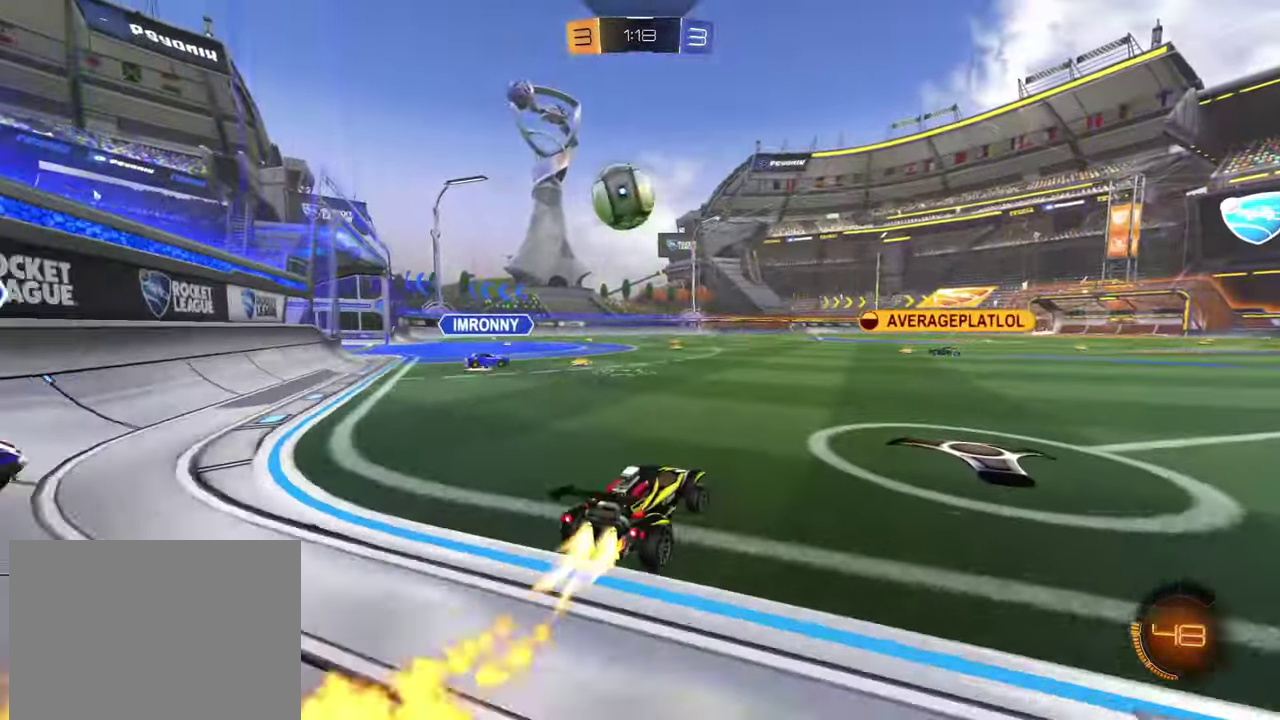
{"buttons": ["R2"], "left_stick": "up-right"}
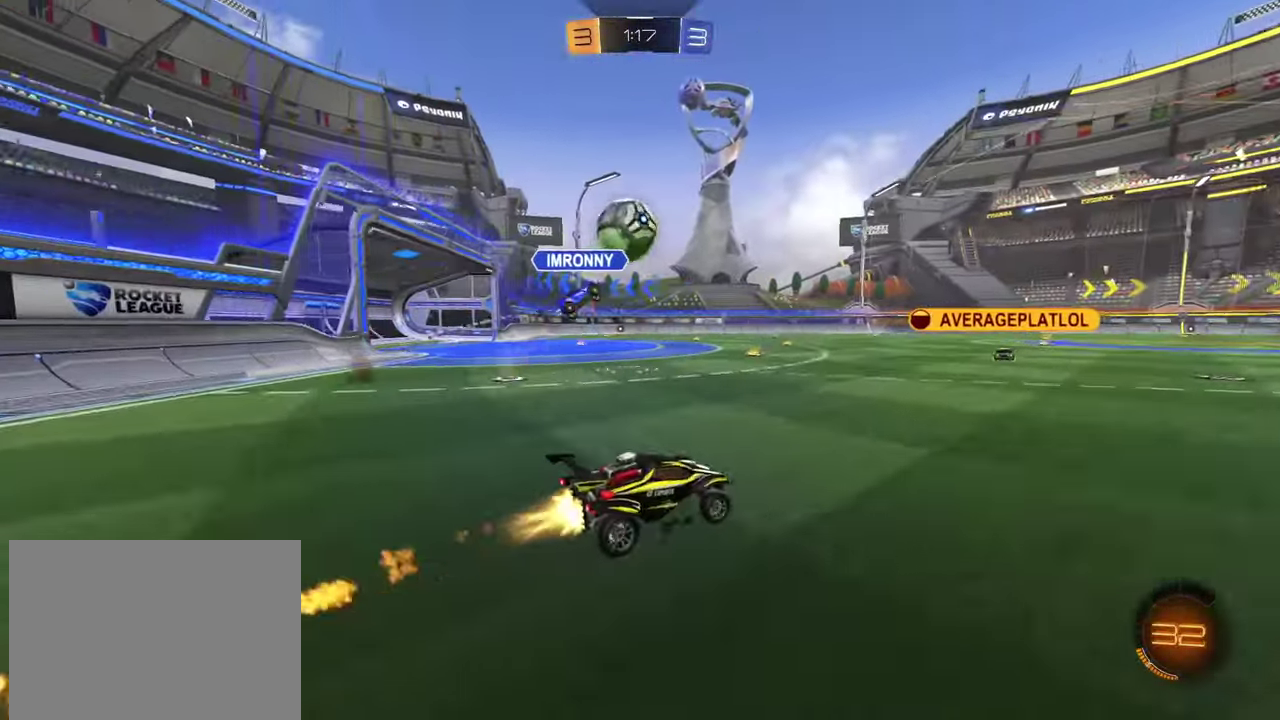
{"buttons": ["TRIANGLE", "R2"], "left_stick": "center"}
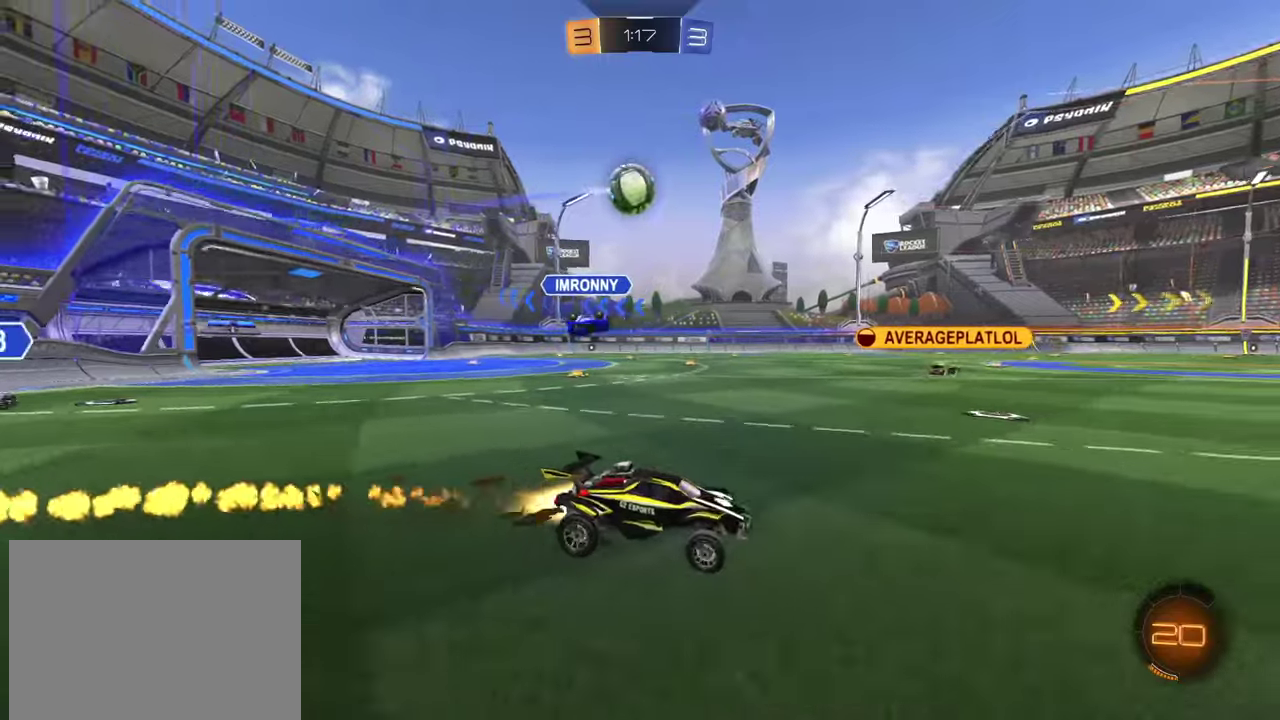
{"buttons": ["R2"], "left_stick": "left", "events": [[84, "TRIANGLE", "up"], [317, "left_stick", "down-right"], [367, "left_stick", "right"], [451, "left_stick", "left"]]}
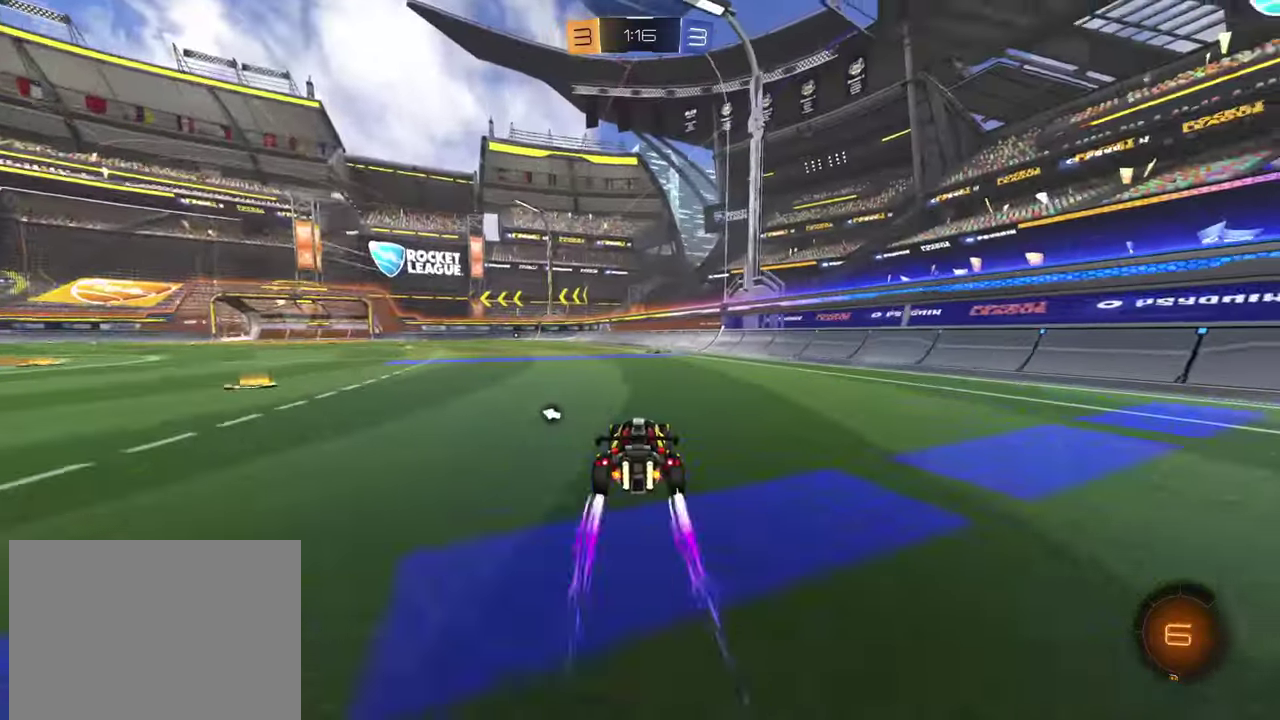
{"buttons": ["R2"], "left_stick": "left", "events": [[16, "TRIANGLE", "down"], [83, "TRIANGLE", "up"], [283, "left_stick", "center"], [450, "left_stick", "left"]]}
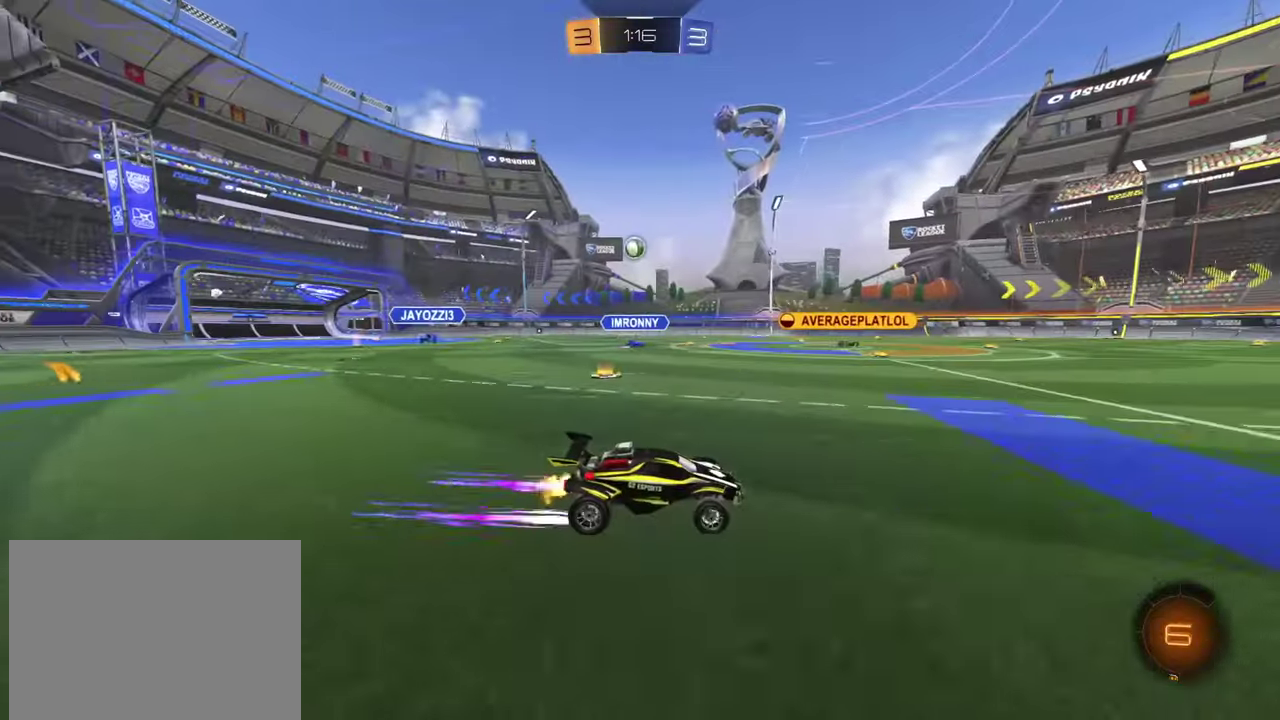
{"buttons": ["R2"], "left_stick": "center", "events": [[50, "left_stick", "center"], [284, "left_stick", "left"], [334, "left_stick", "center"]]}
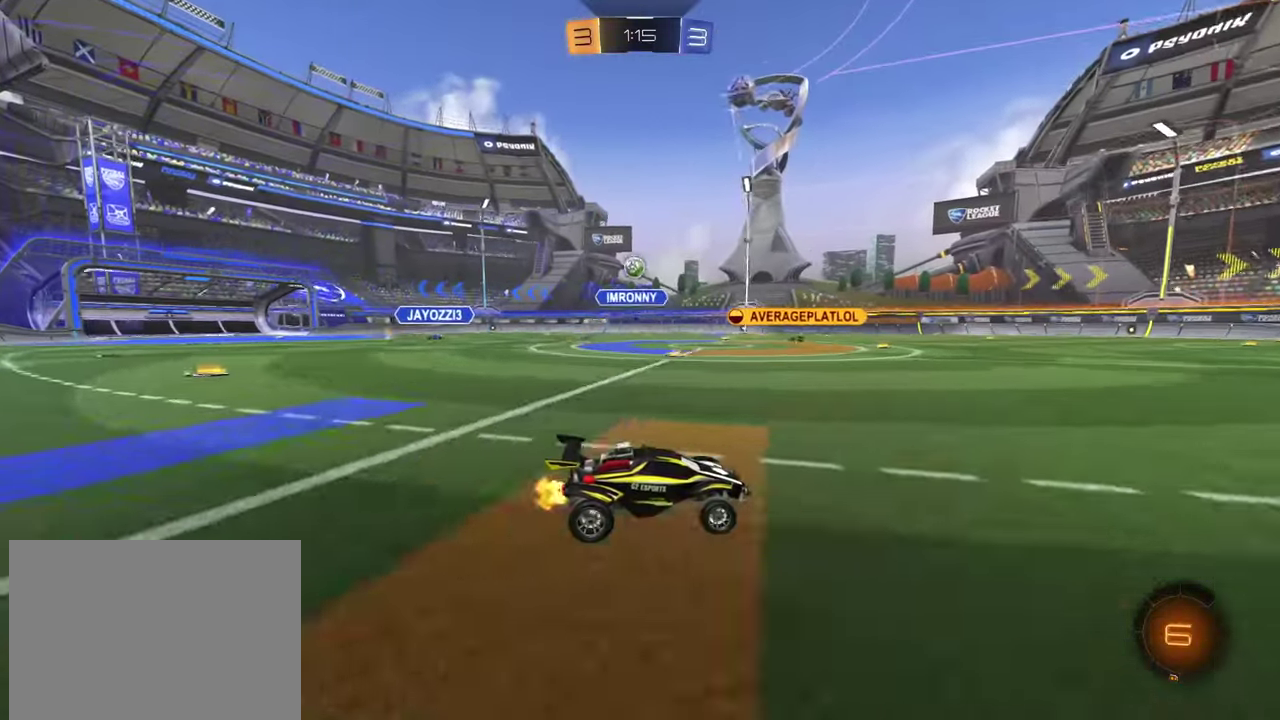
{"buttons": ["R2"], "left_stick": "center", "events": [[217, "left_stick", "left"], [317, "left_stick", "center"]]}
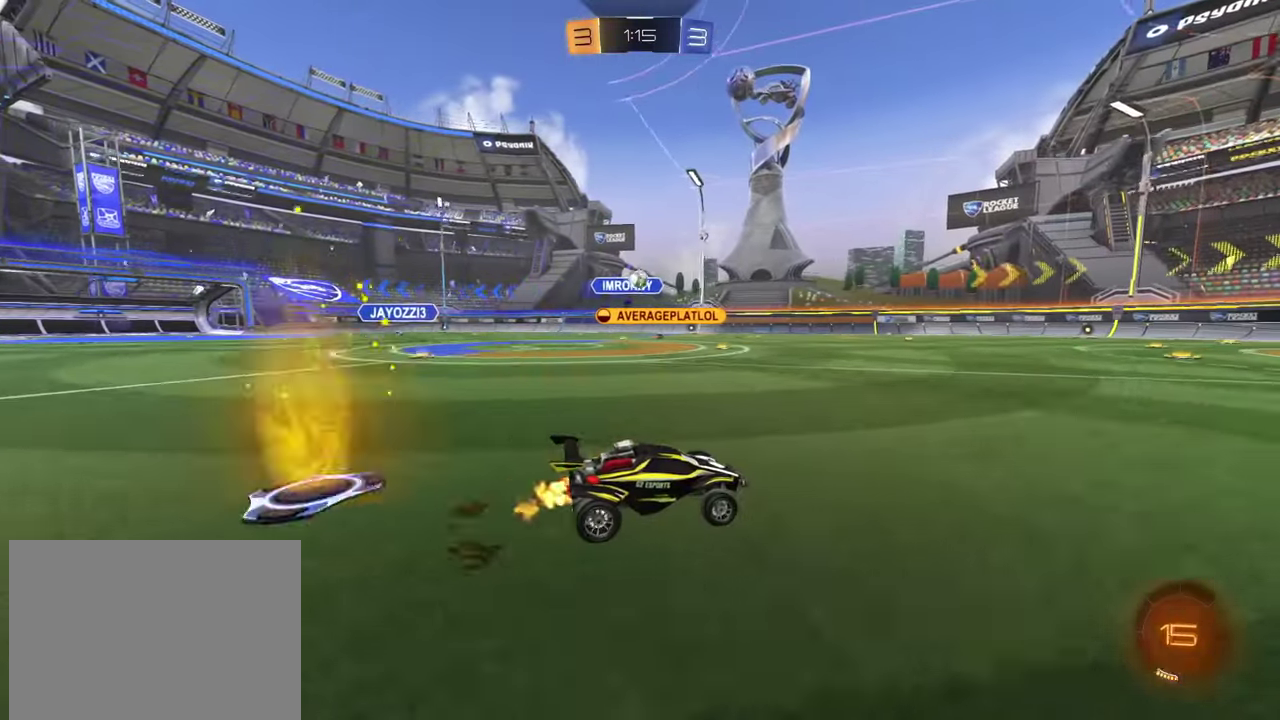
{"buttons": ["R2"], "left_stick": "down-right", "events": [[34, "left_stick", "left"], [100, "left_stick", "center"], [401, "left_stick", "down-right"]]}
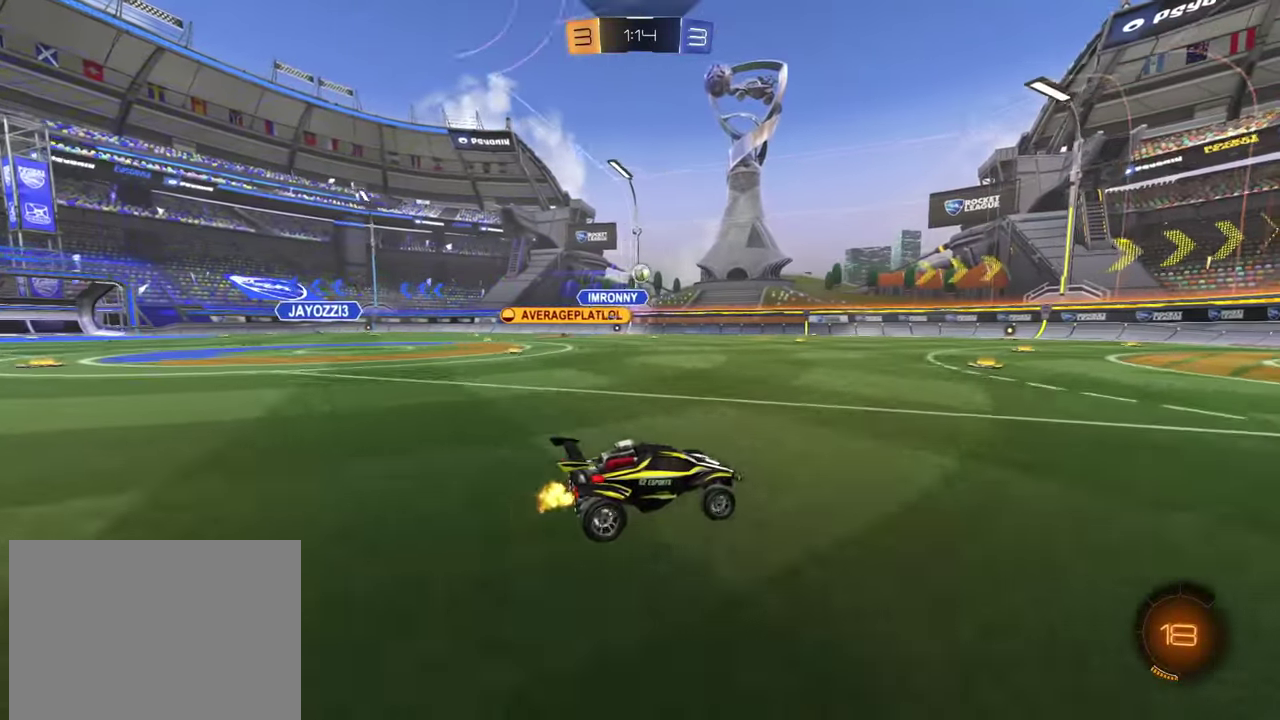
{"buttons": ["R2"], "left_stick": "left", "events": [[300, "left_stick", "up-left"], [433, "left_stick", "left"]]}